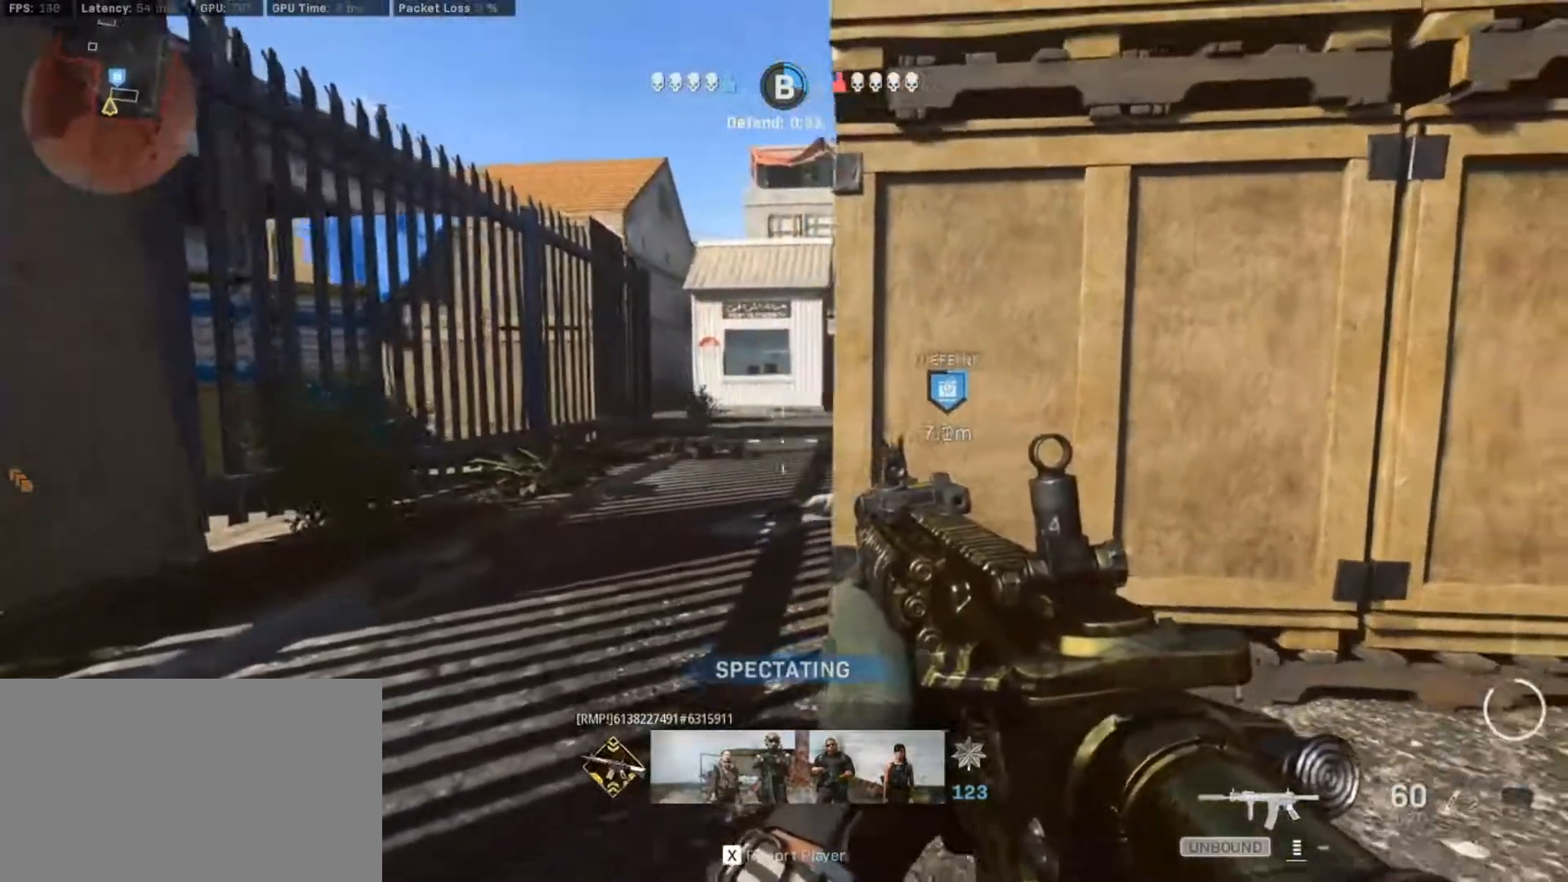
Gameplay with keyboard and mouse; each line is a JSON object with the keys and mouse buttons held at the frame after it. "events" lists presses ("down") and releases ("up") of "1", "2", "3", "4", "5", "a", "alt", "c", "caps_lock", "ctrl", "d", "e", "f", "g", "q", "r", "s", "shift", "space", "t", "tab", "v", "w", "x", "z", "mouse_left", "mouse_wheel" and "mouse_right" between this image and that frame as [ms after this image, input, new state], when the widget could be followed in between. "mouse_left", "mouse_wheel", "mouse_right" = the "left", "wheel", "right" buttons of the "mouse" list. No other keys are recorded. "wheel" means that the mouse wheel is clicked or scrolled. Not read: mouse_move.
{"keys": ["v"], "mouse": [], "events": [[450, "v", "down"]]}
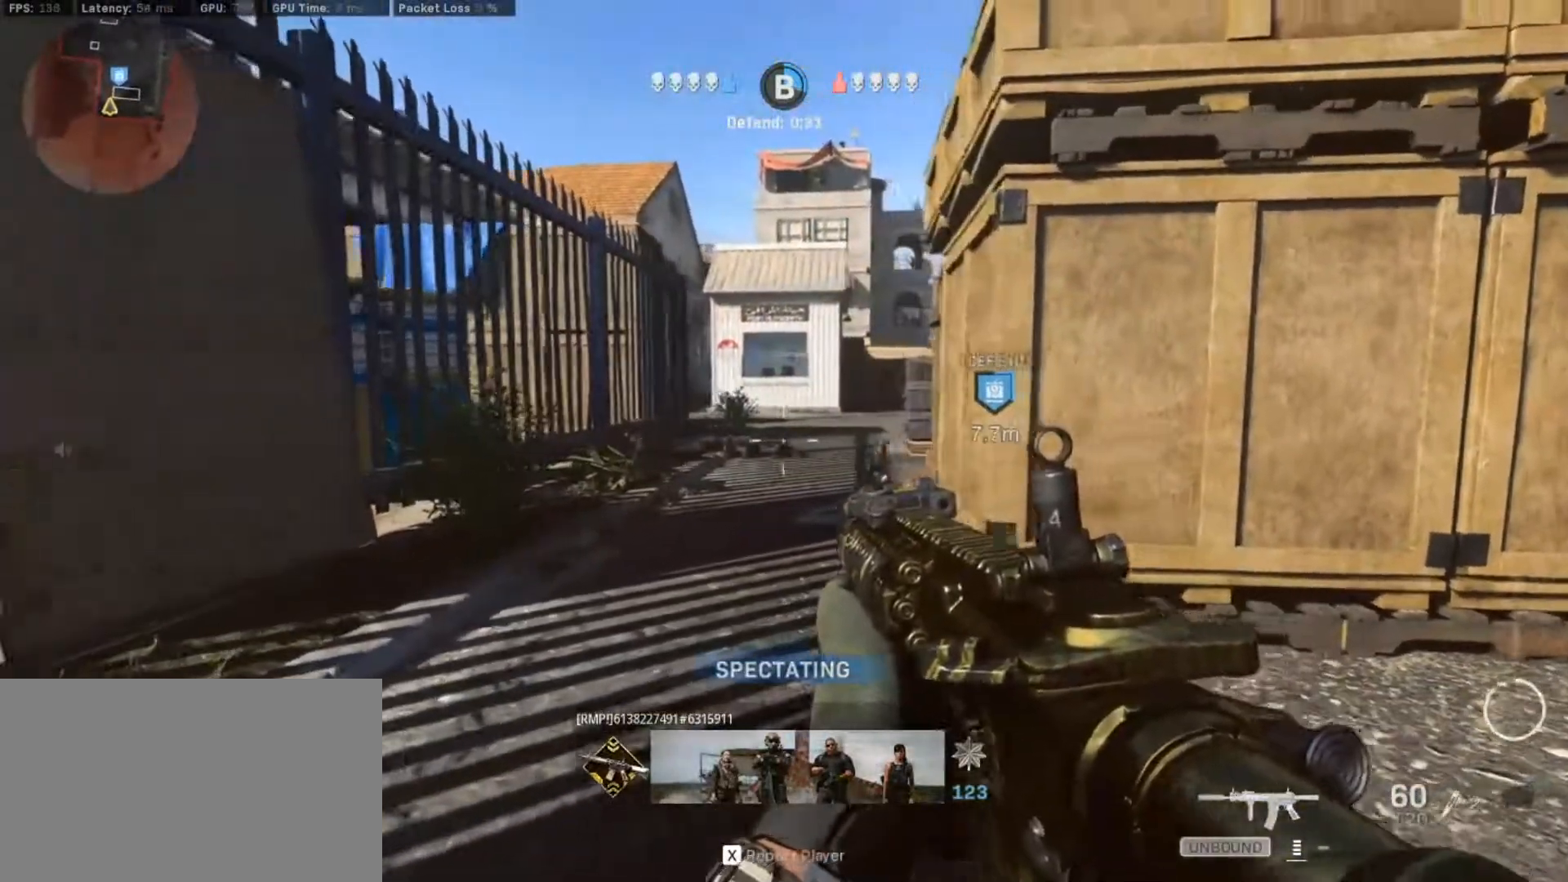
{"keys": ["v"], "mouse": [], "events": []}
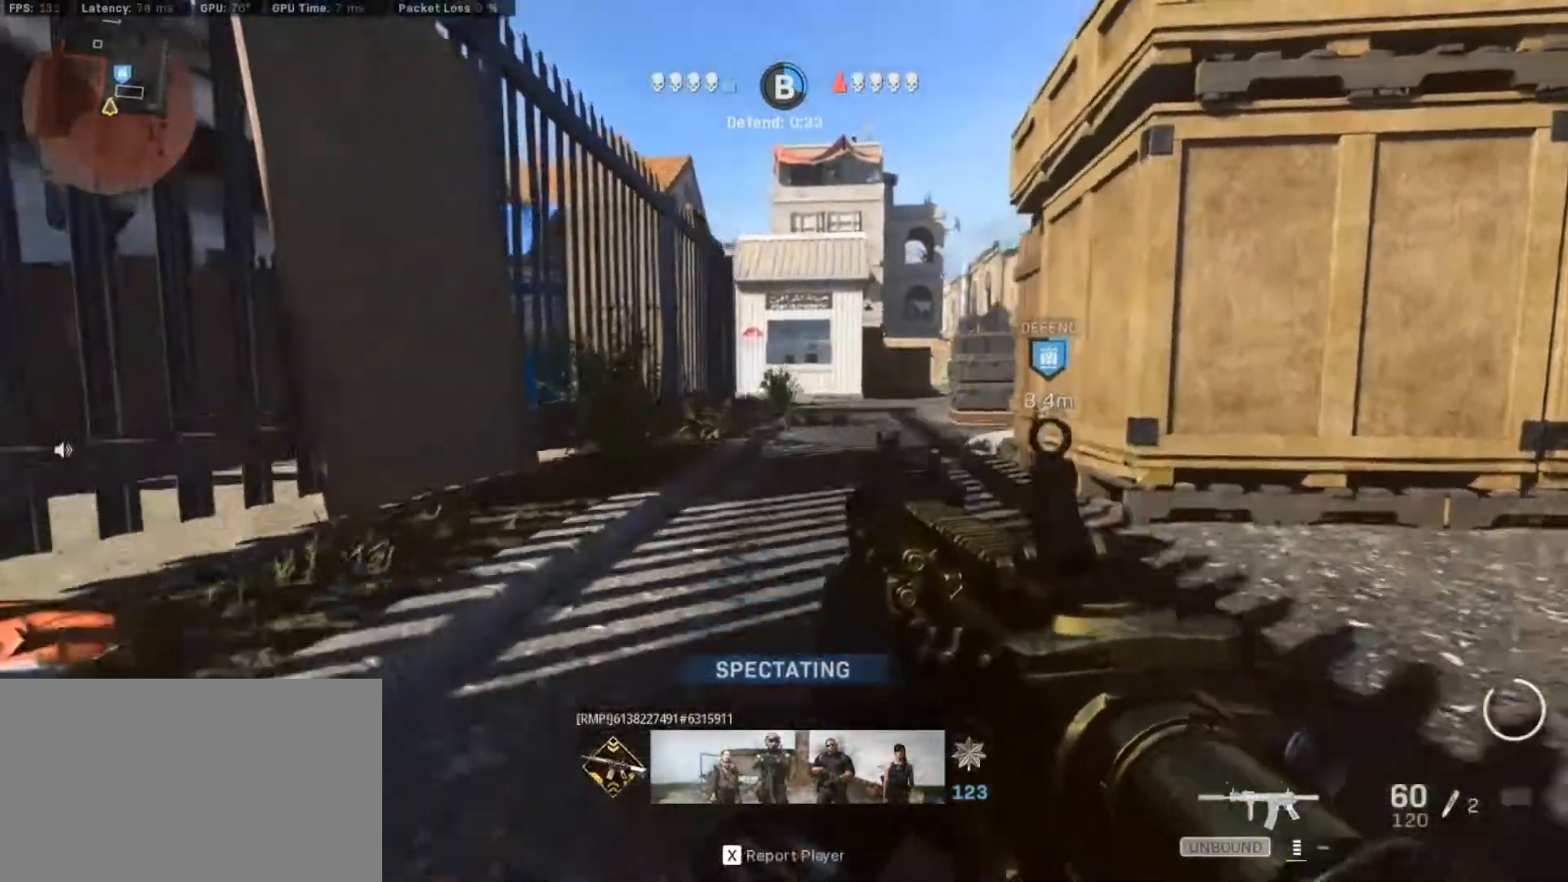
{"keys": ["v"], "mouse": [], "events": []}
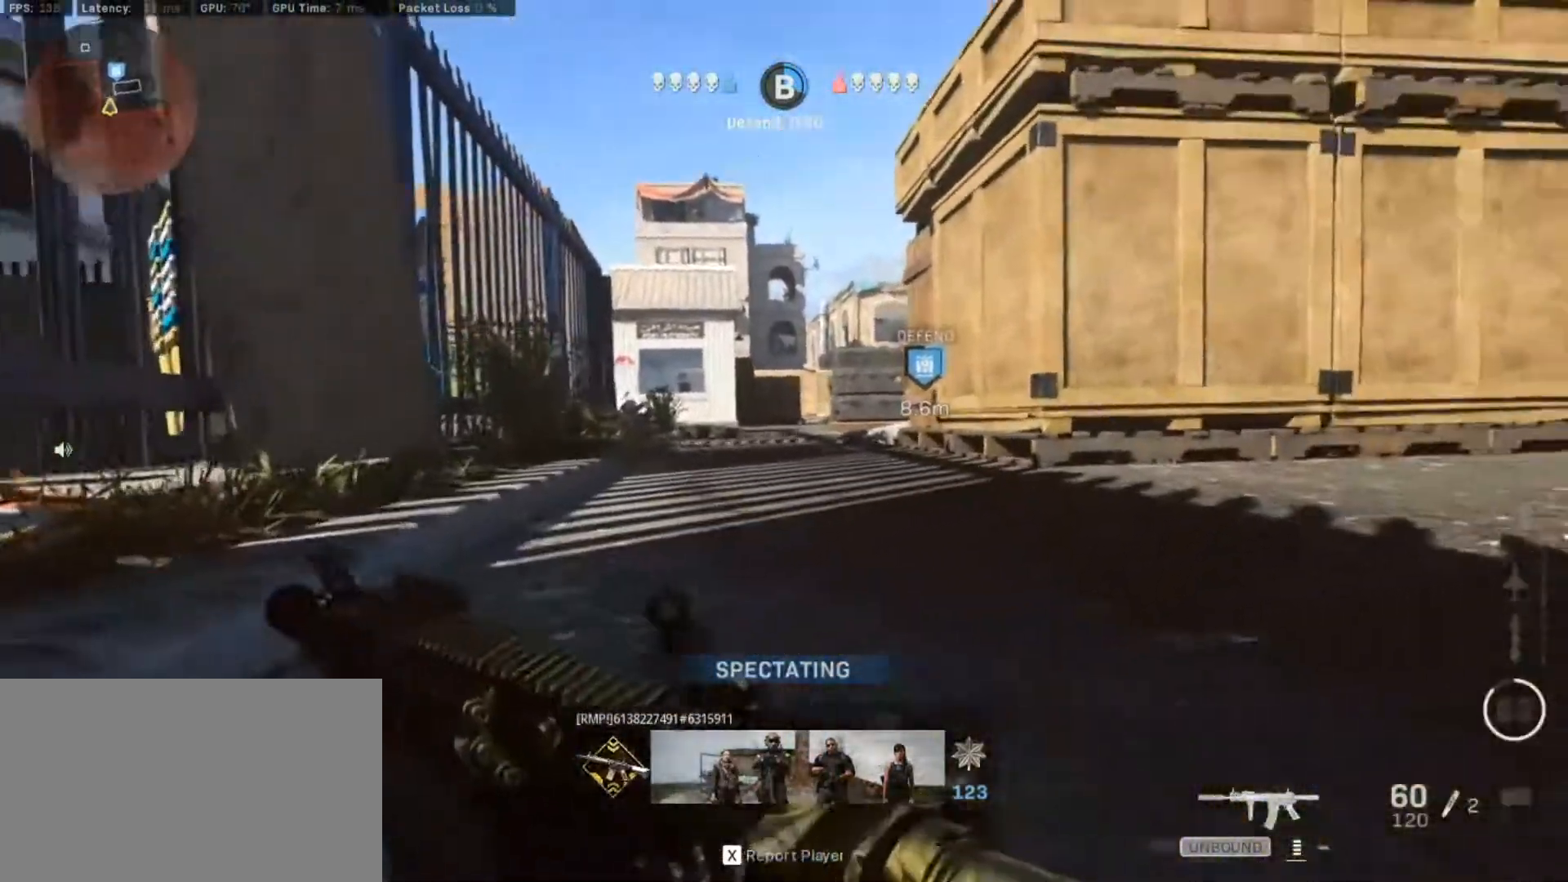
{"keys": ["v"], "mouse": [], "events": []}
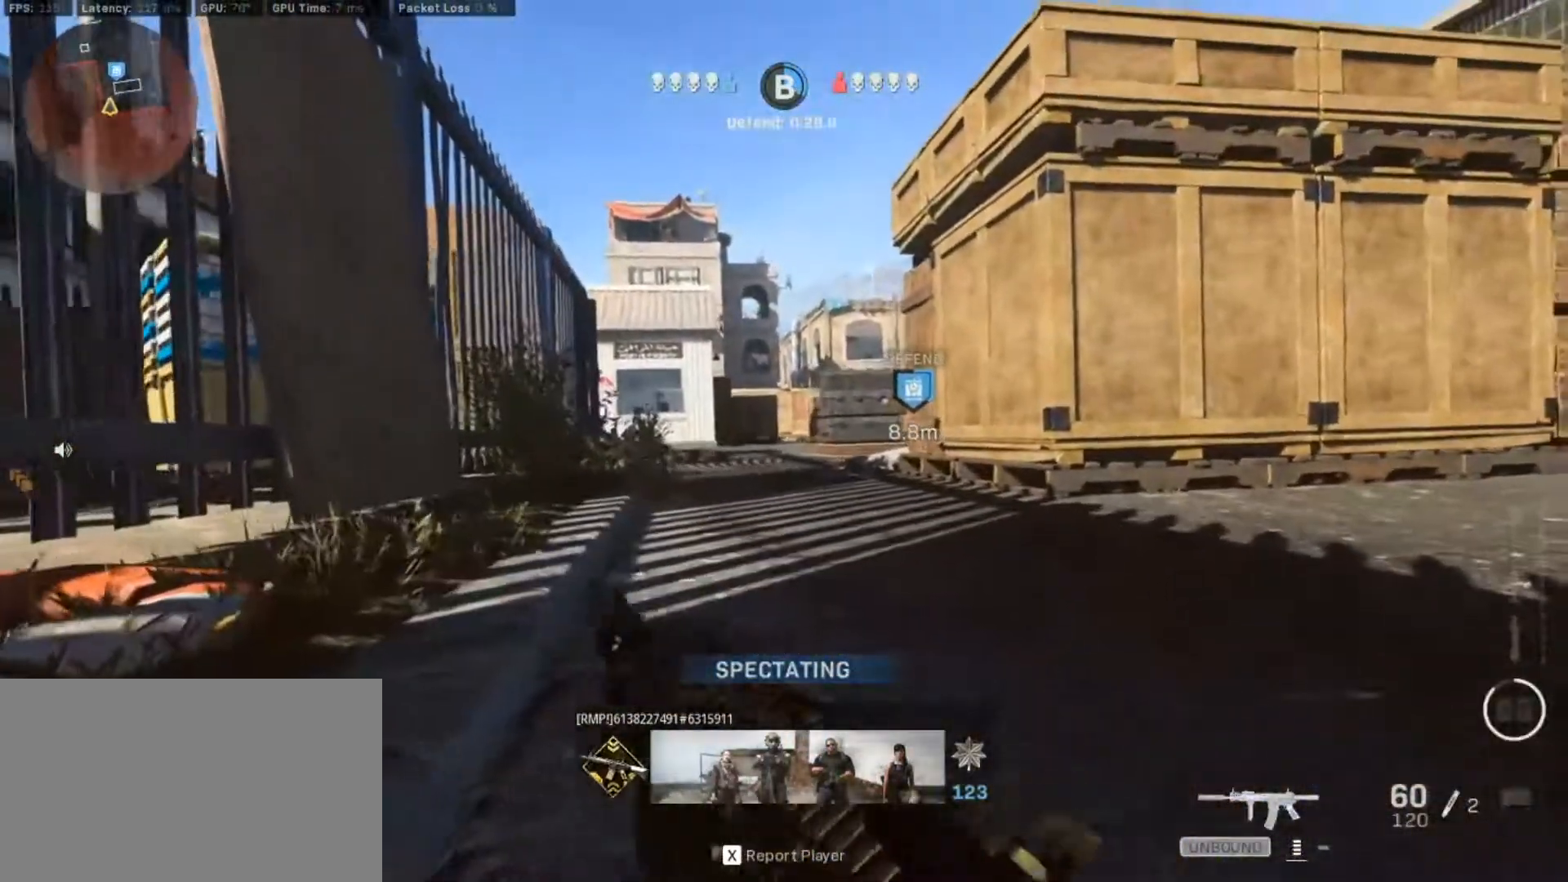
{"keys": [], "mouse": [], "events": [[317, "v", "up"]]}
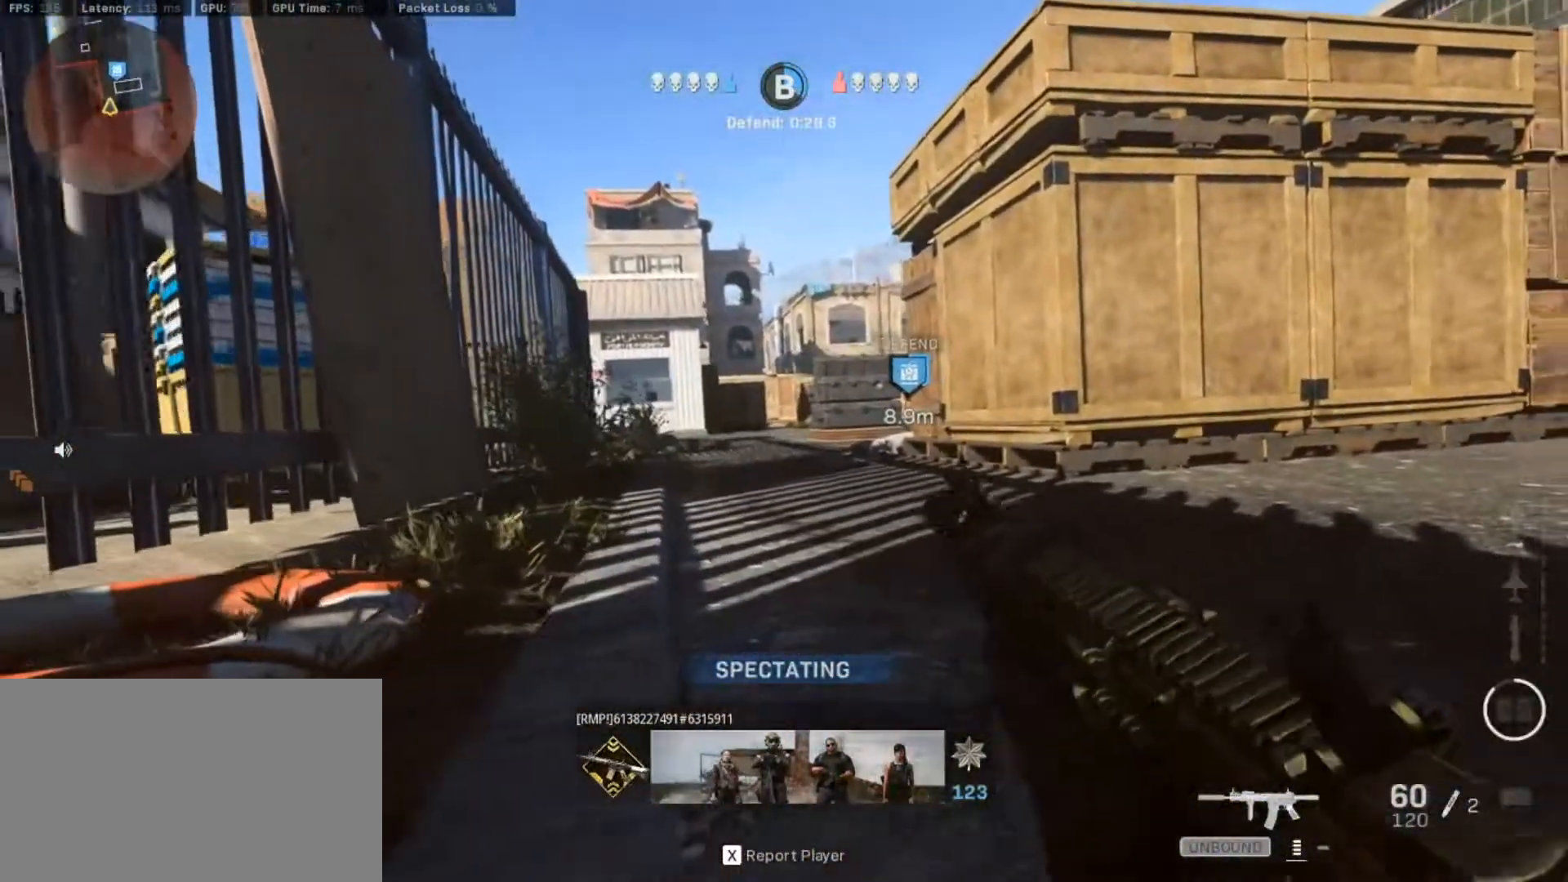
{"keys": ["tab"], "mouse": [], "events": [[200, "tab", "down"]]}
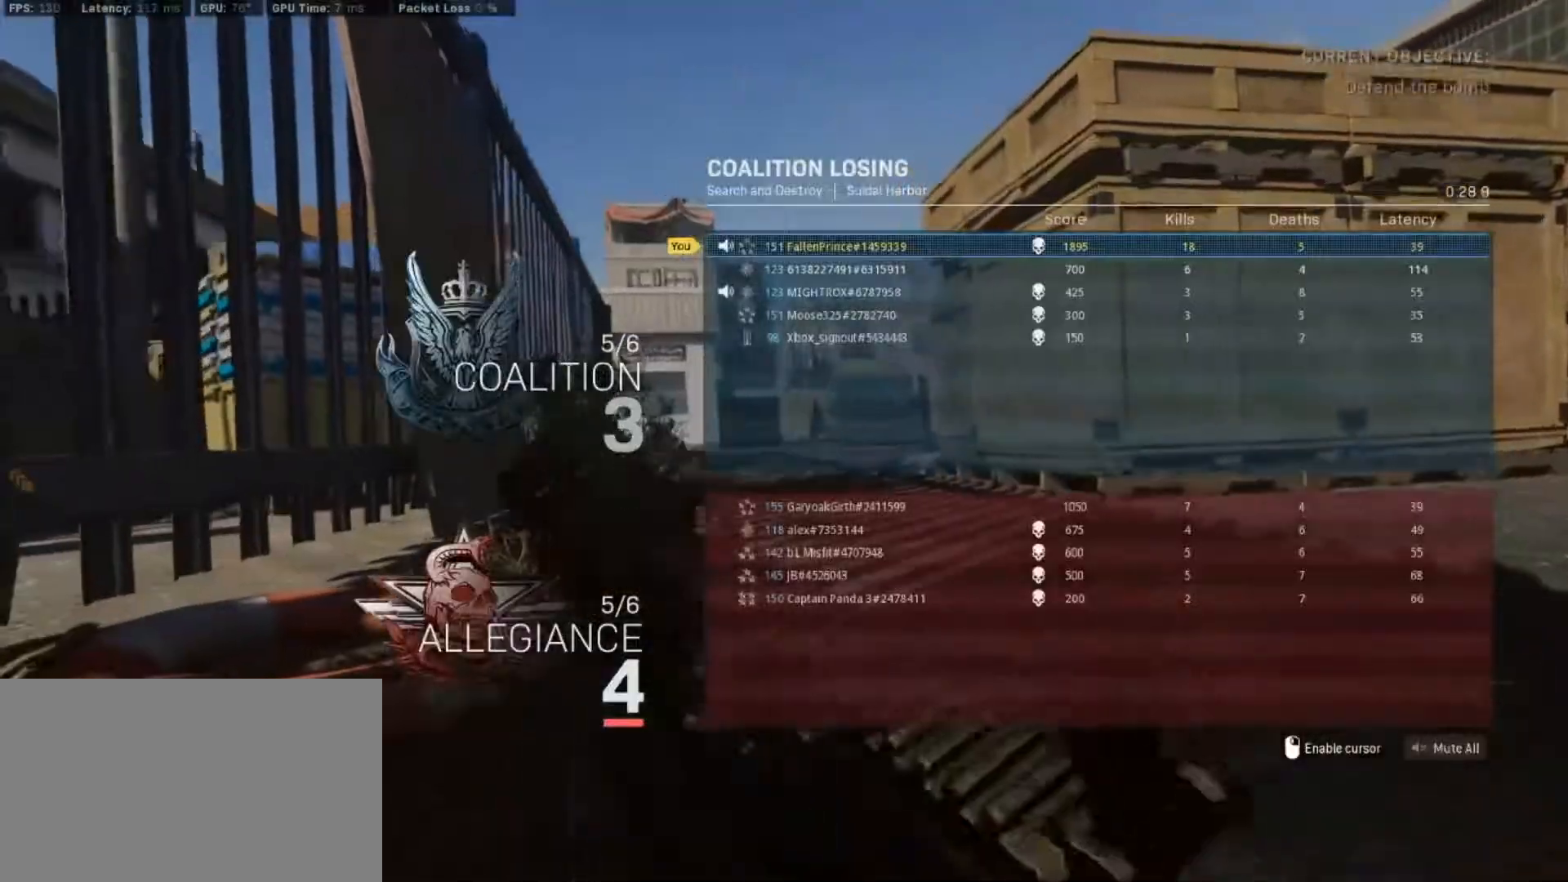
{"keys": [], "mouse": [], "events": [[67, "tab", "up"]]}
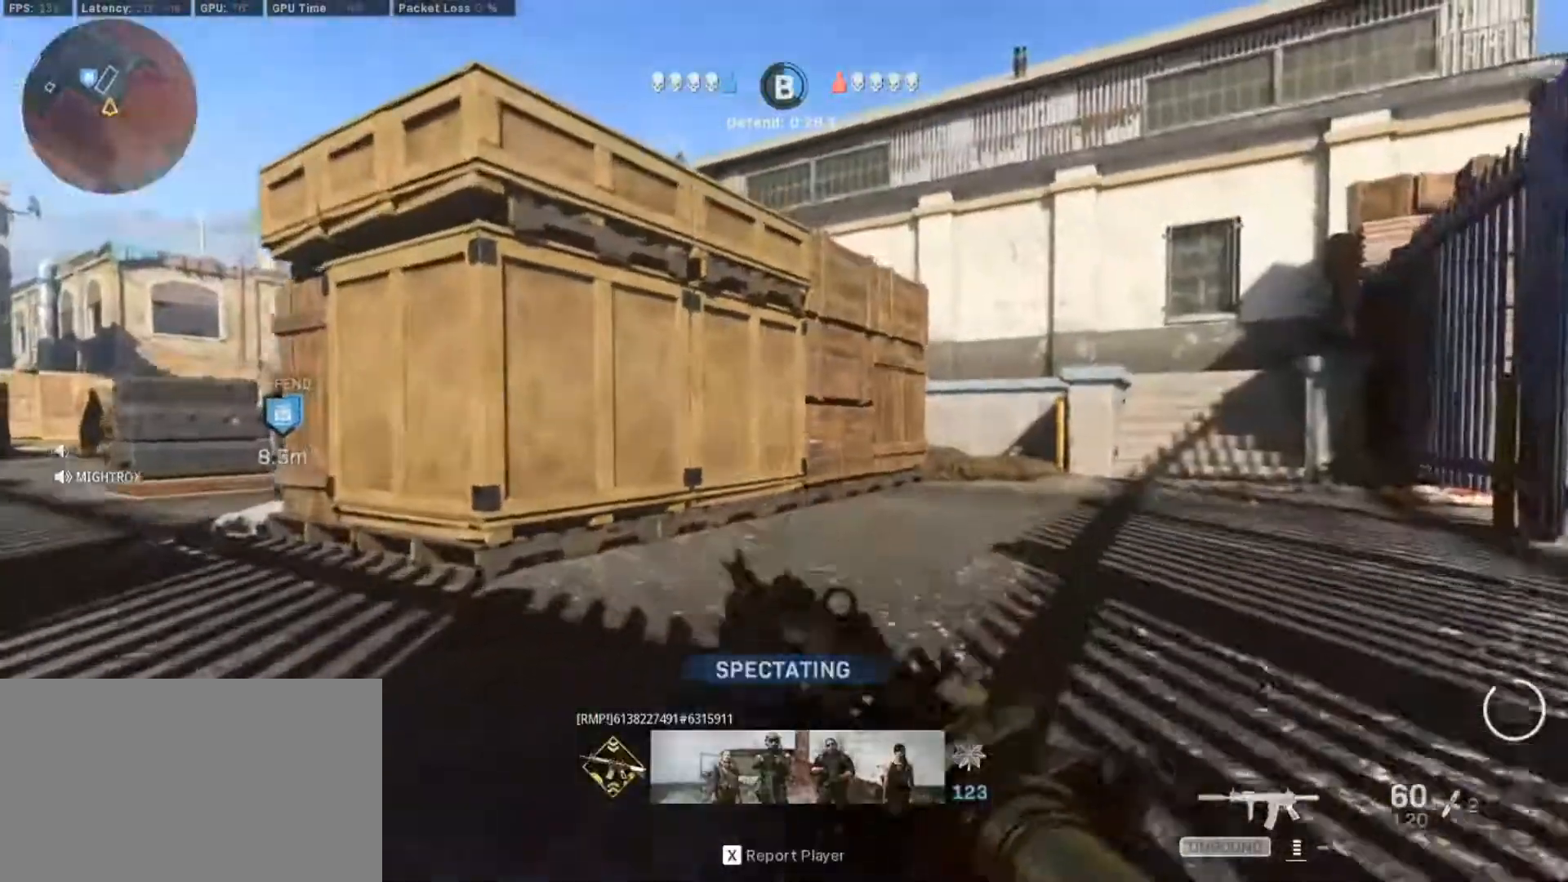
{"keys": [], "mouse": [], "events": []}
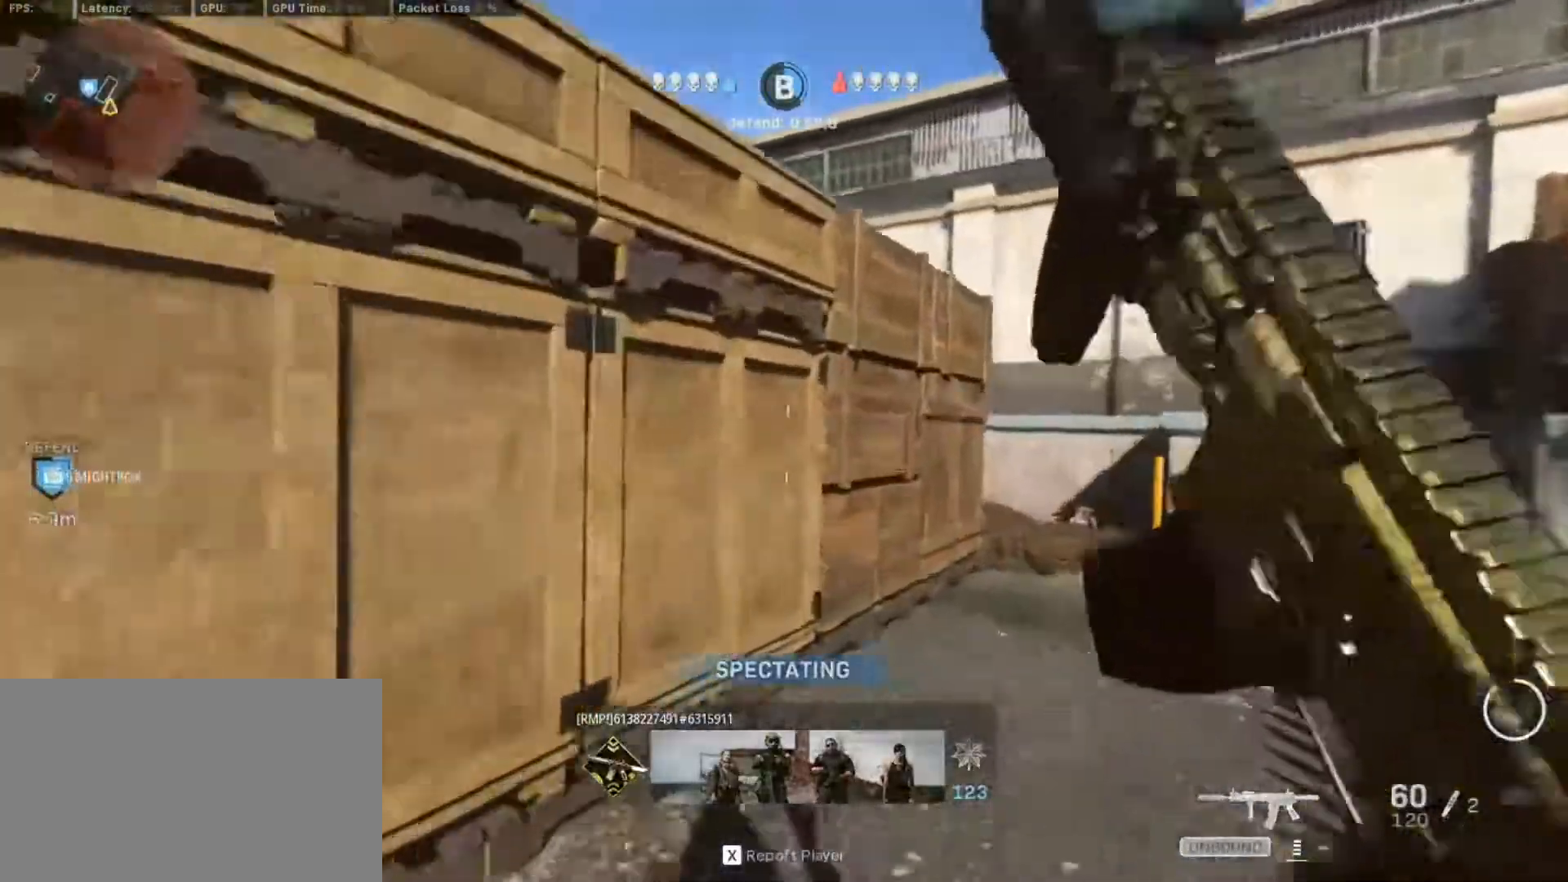
{"keys": [], "mouse": [], "events": []}
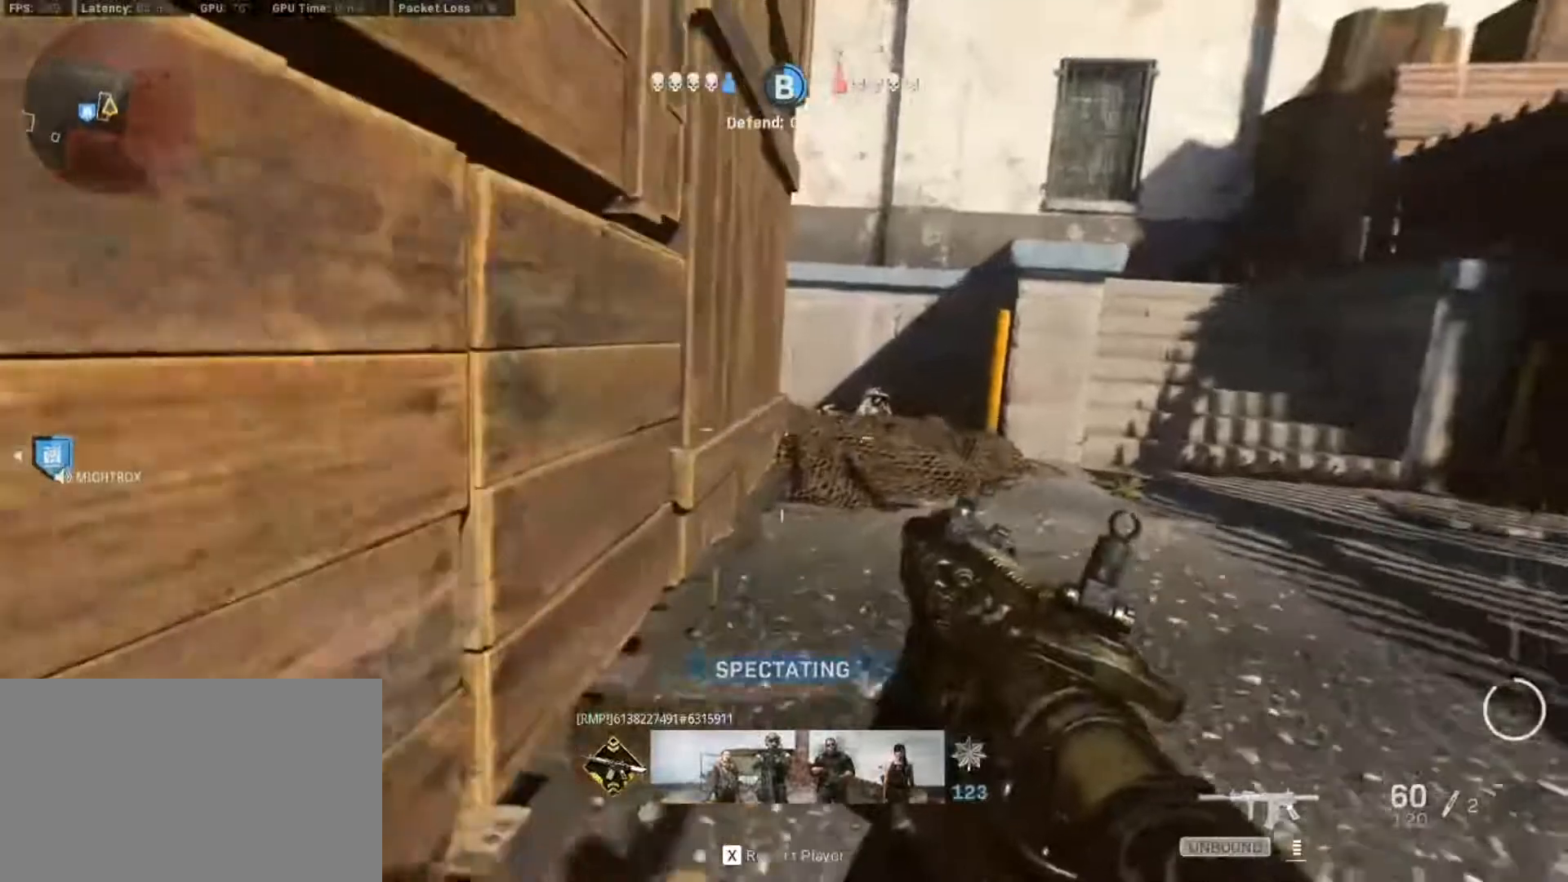
{"keys": [], "mouse": [], "events": []}
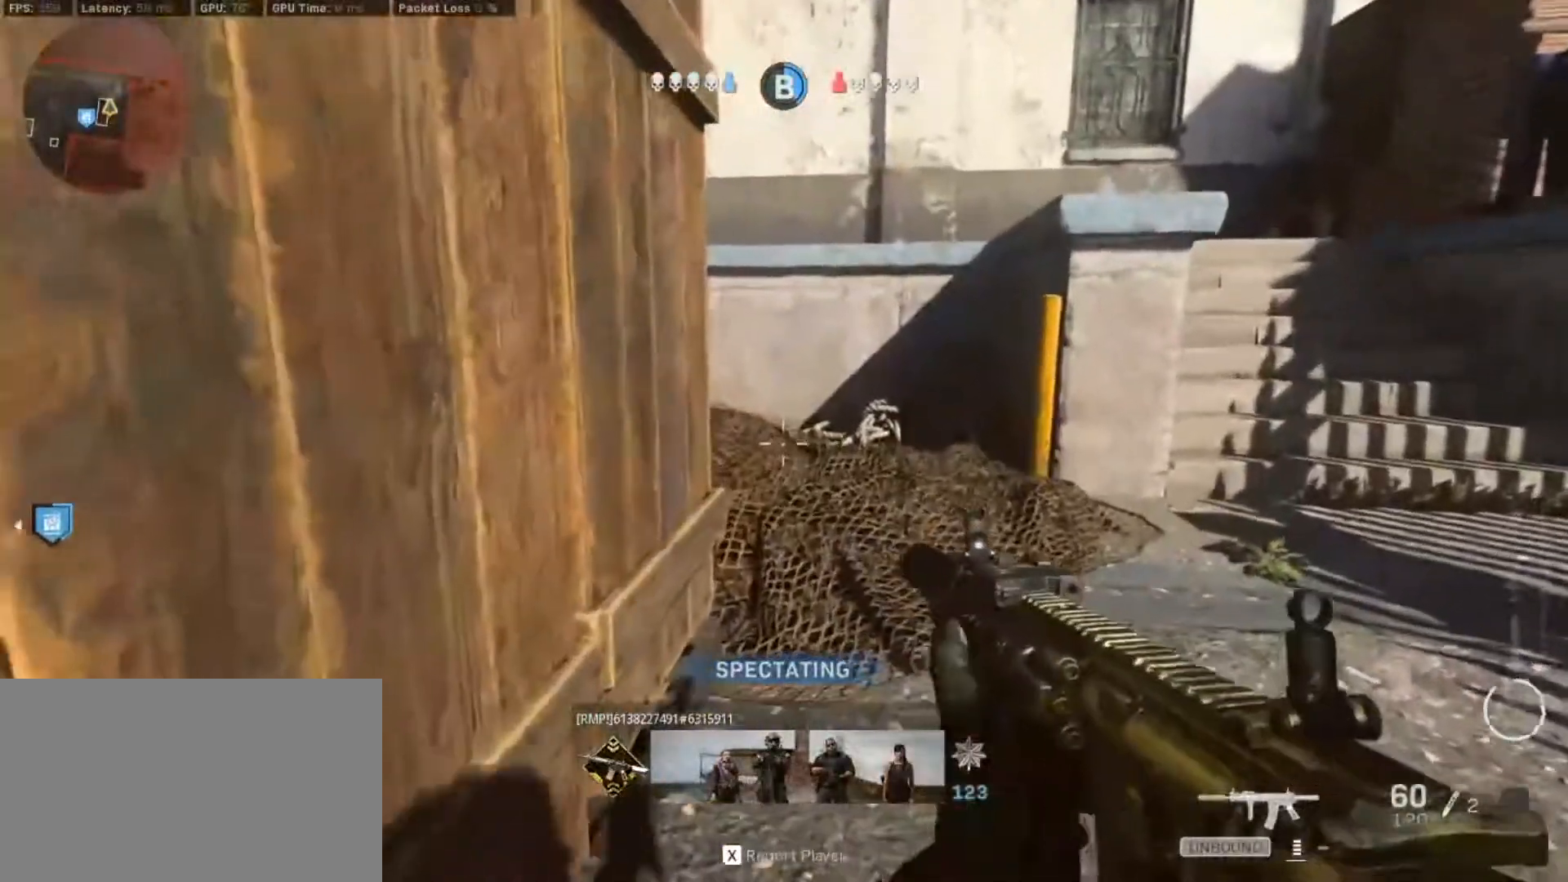
{"keys": [], "mouse": [], "events": []}
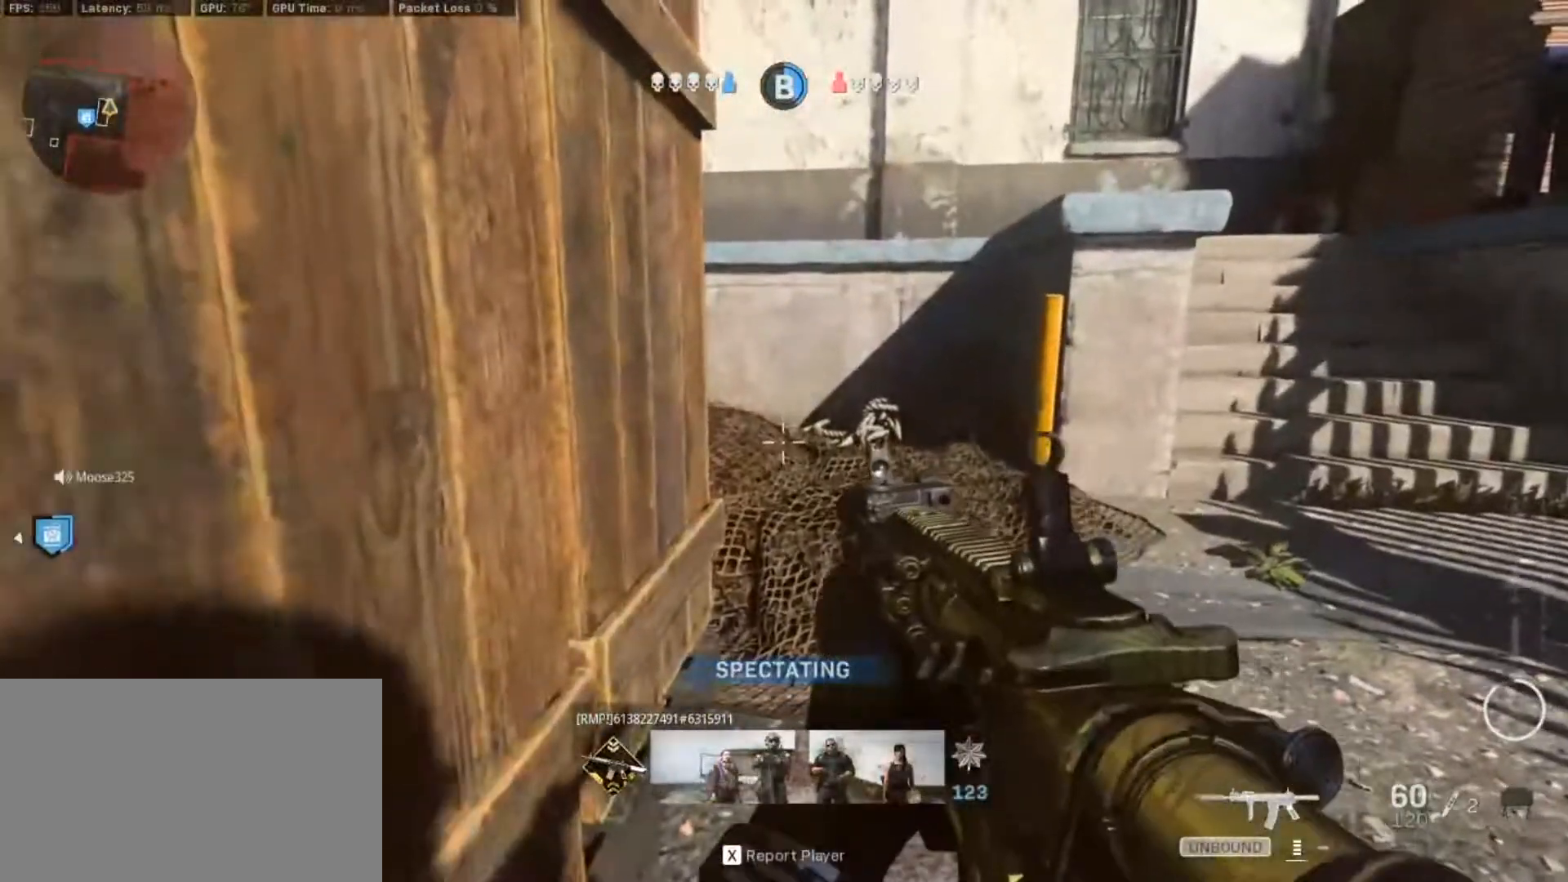
{"keys": [], "mouse": [], "events": []}
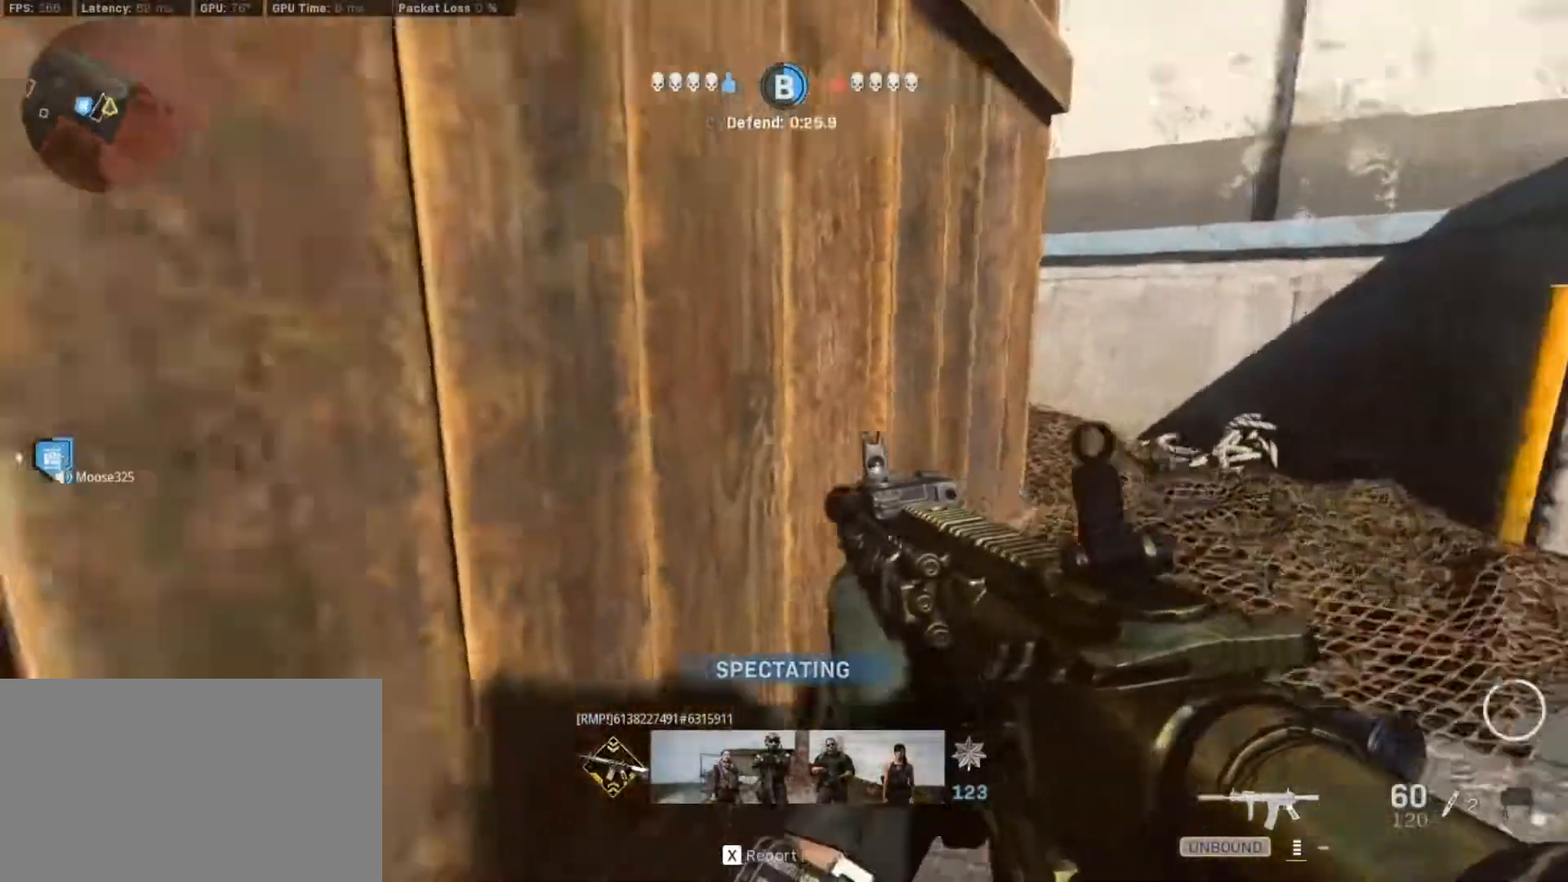
{"keys": [], "mouse": [], "events": []}
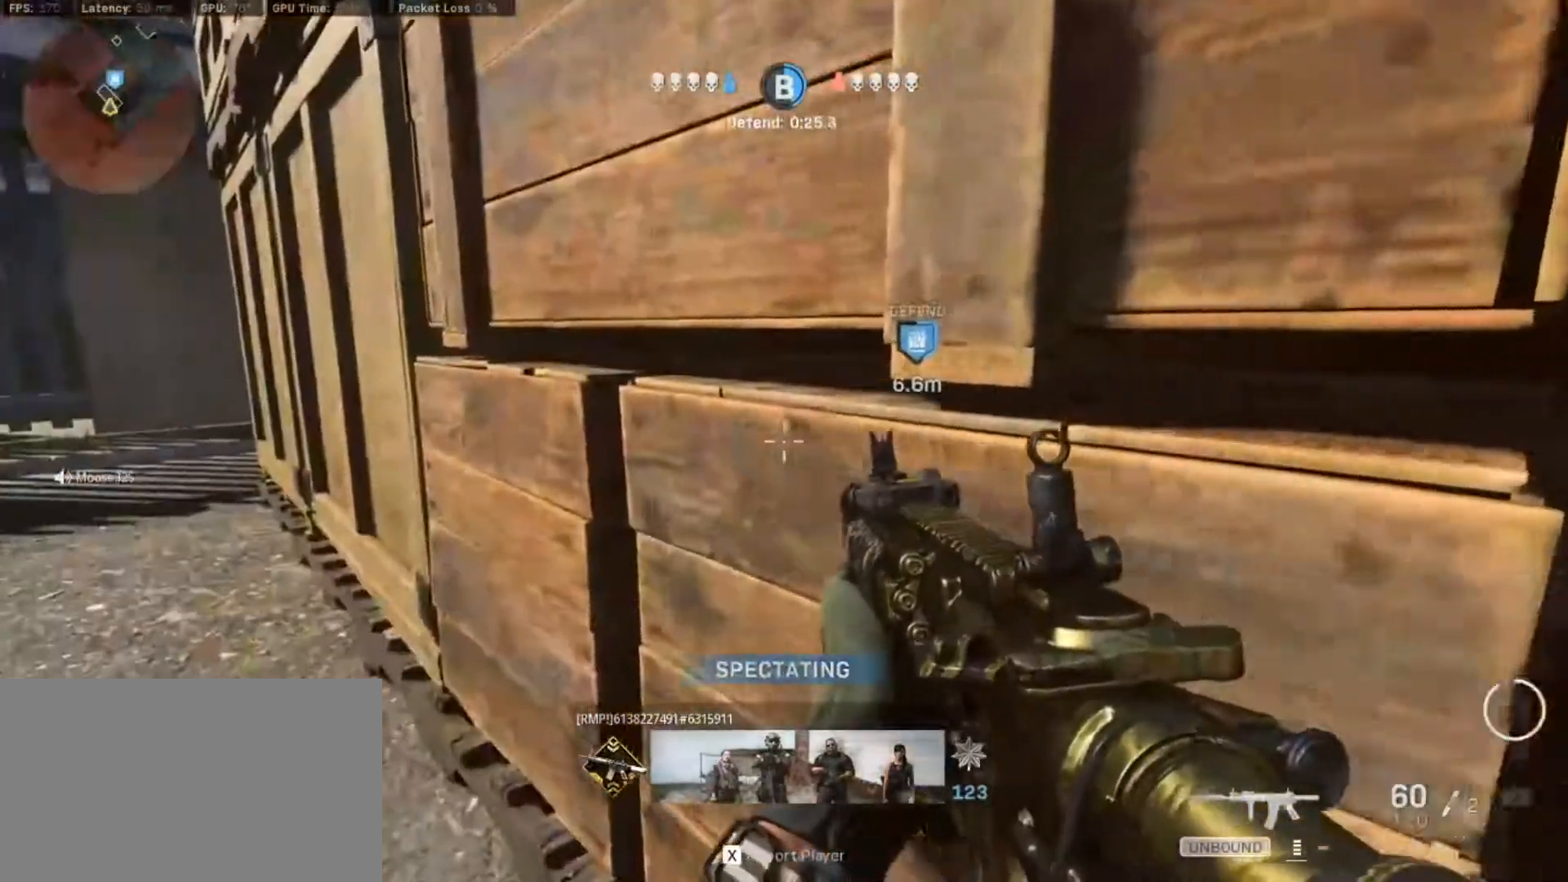
{"keys": [], "mouse": [], "events": []}
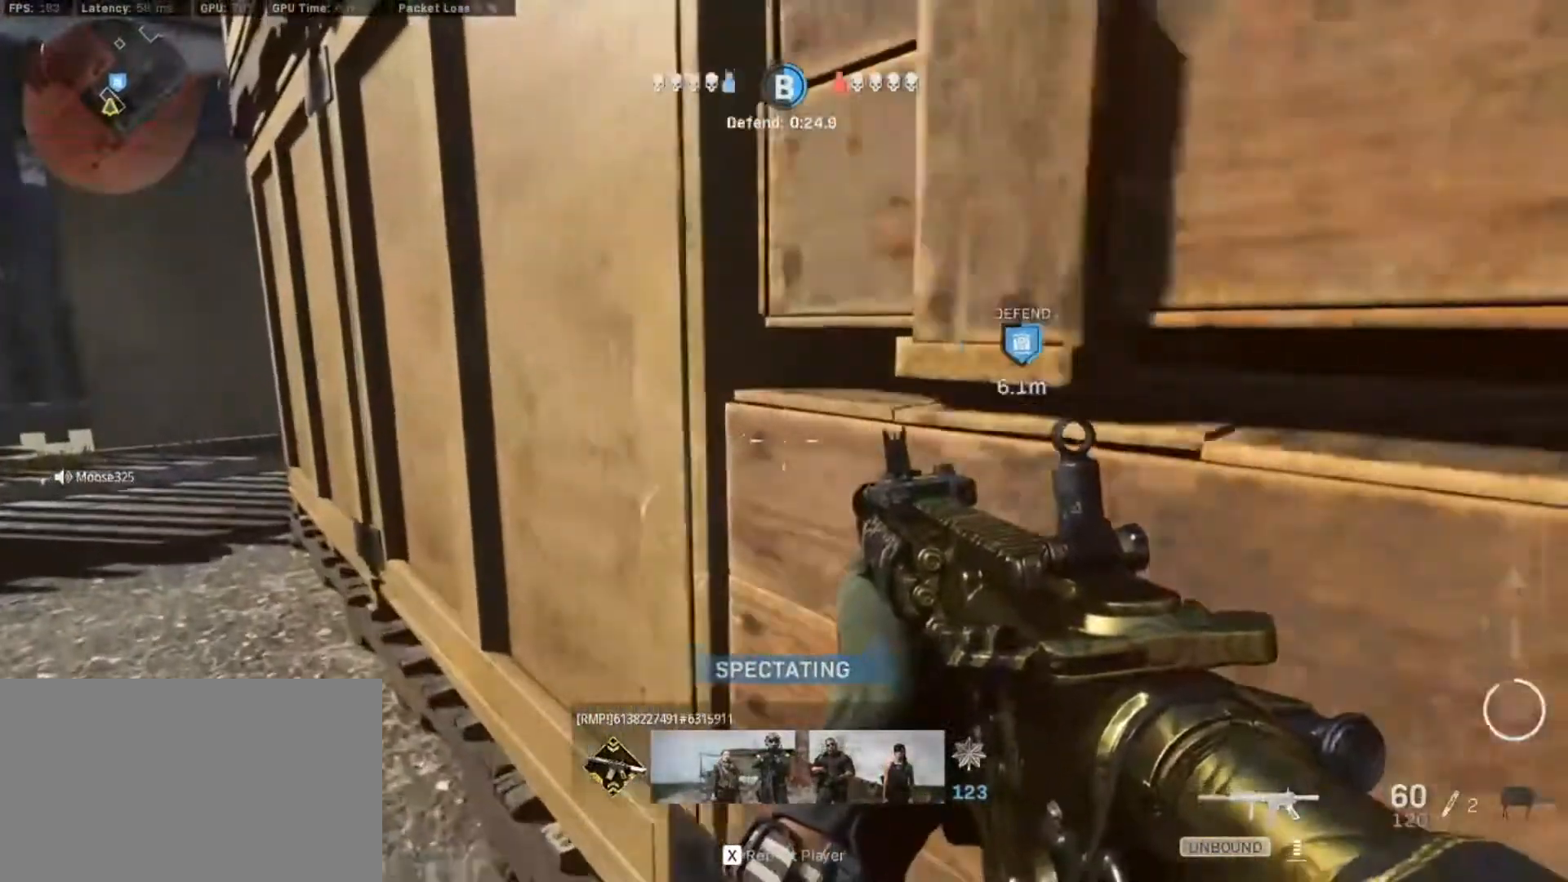
{"keys": [], "mouse": [], "events": []}
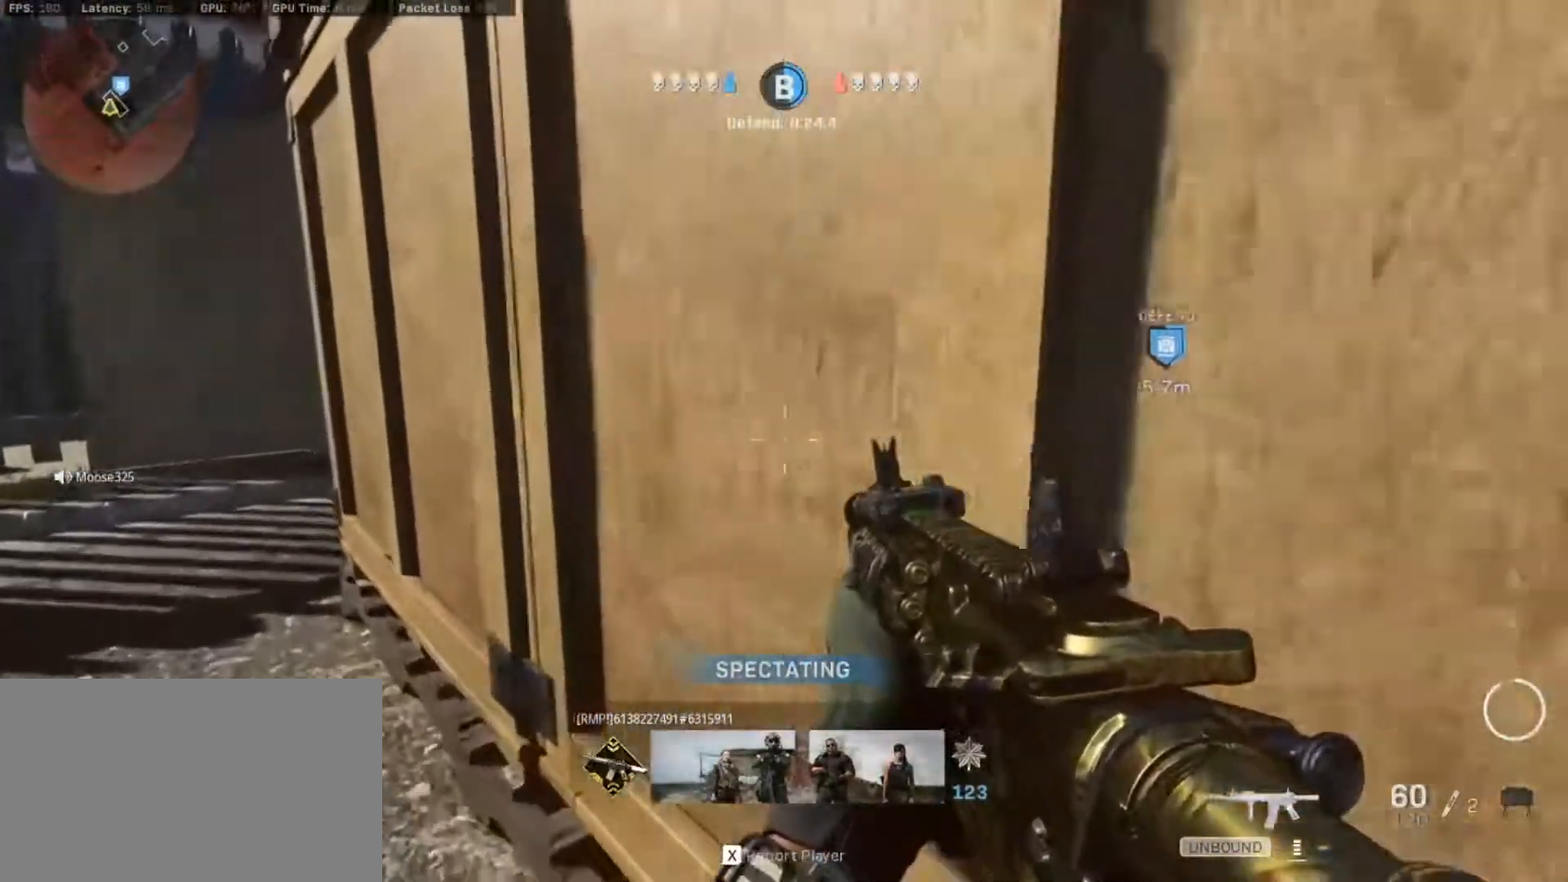
{"keys": [], "mouse": [], "events": []}